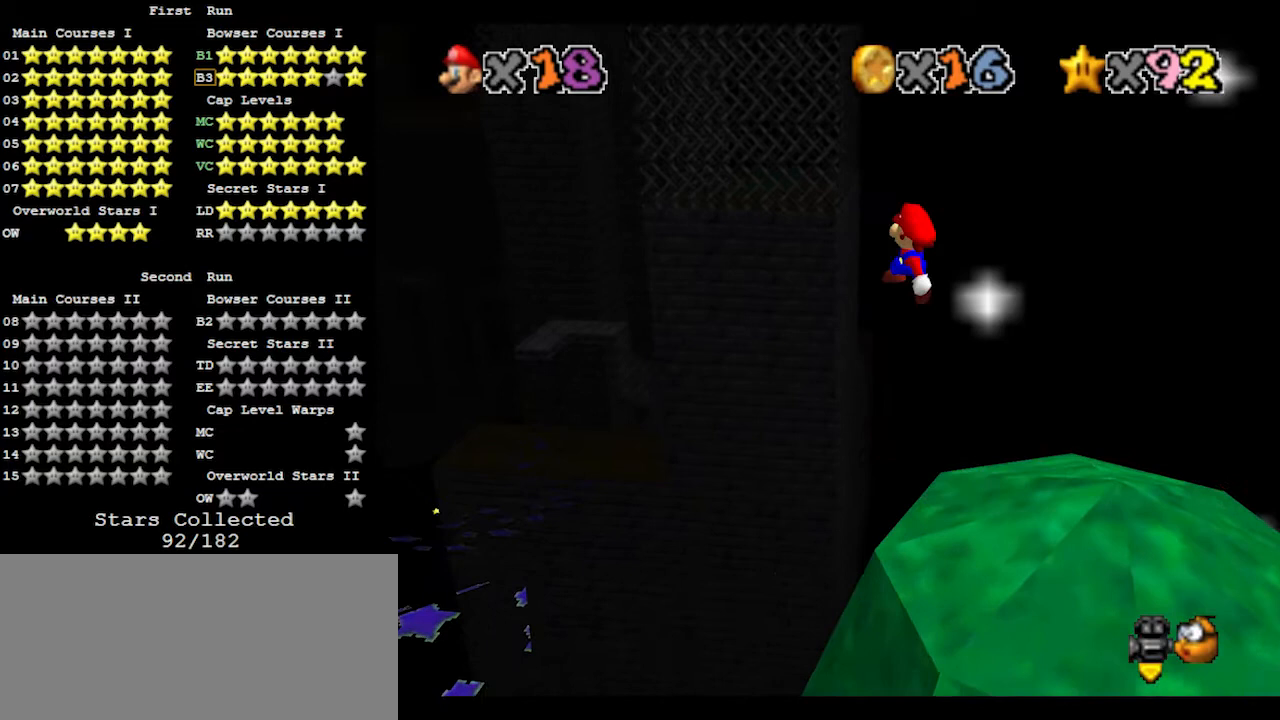
Gameplay with a controller (Nintendo layout); each line is a JSON object with the inputs held at the frame after it. "events" lists button and stick changes between this image and that frame as [ms after this image, input, new state], when the widget could be followed in between. Not read: L3 R3.
{"buttons": ["A"], "left_stick": "down-right", "events": []}
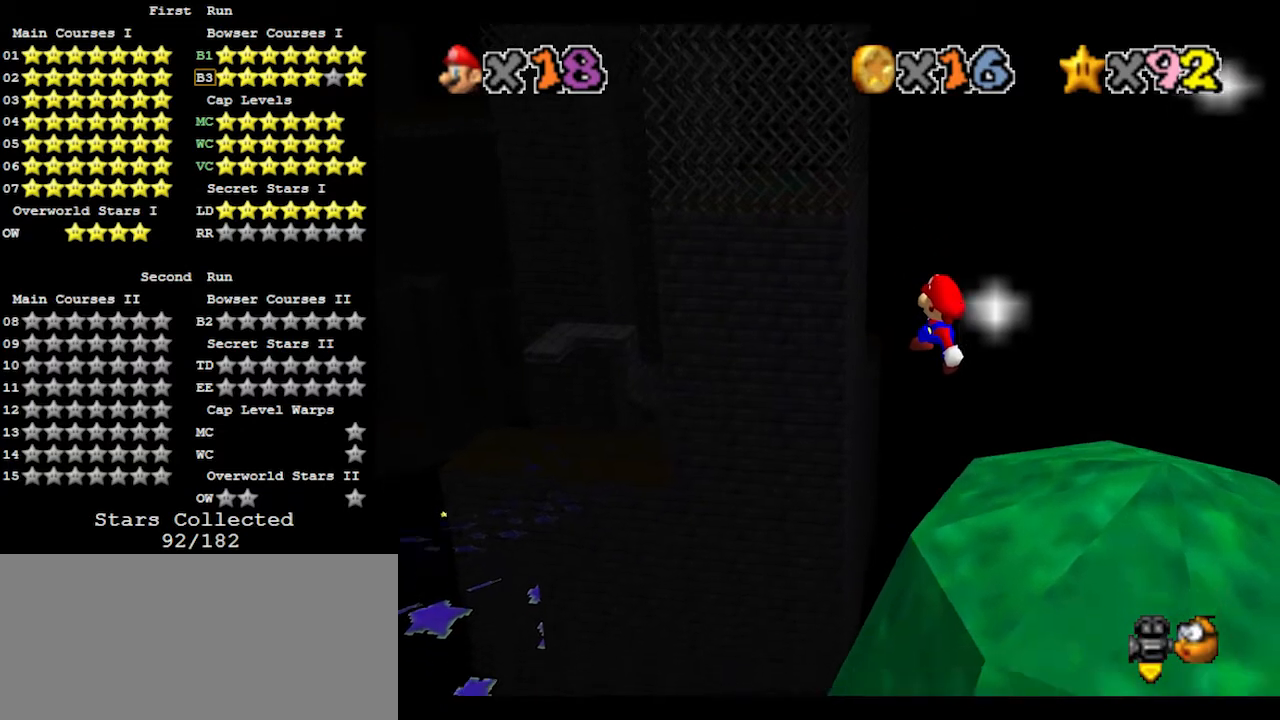
{"buttons": [], "left_stick": "up-left", "events": [[33, "B", "down"], [200, "B", "up"], [233, "A", "up"], [267, "left_stick", "up"], [333, "left_stick", "center"], [467, "left_stick", "up-left"]]}
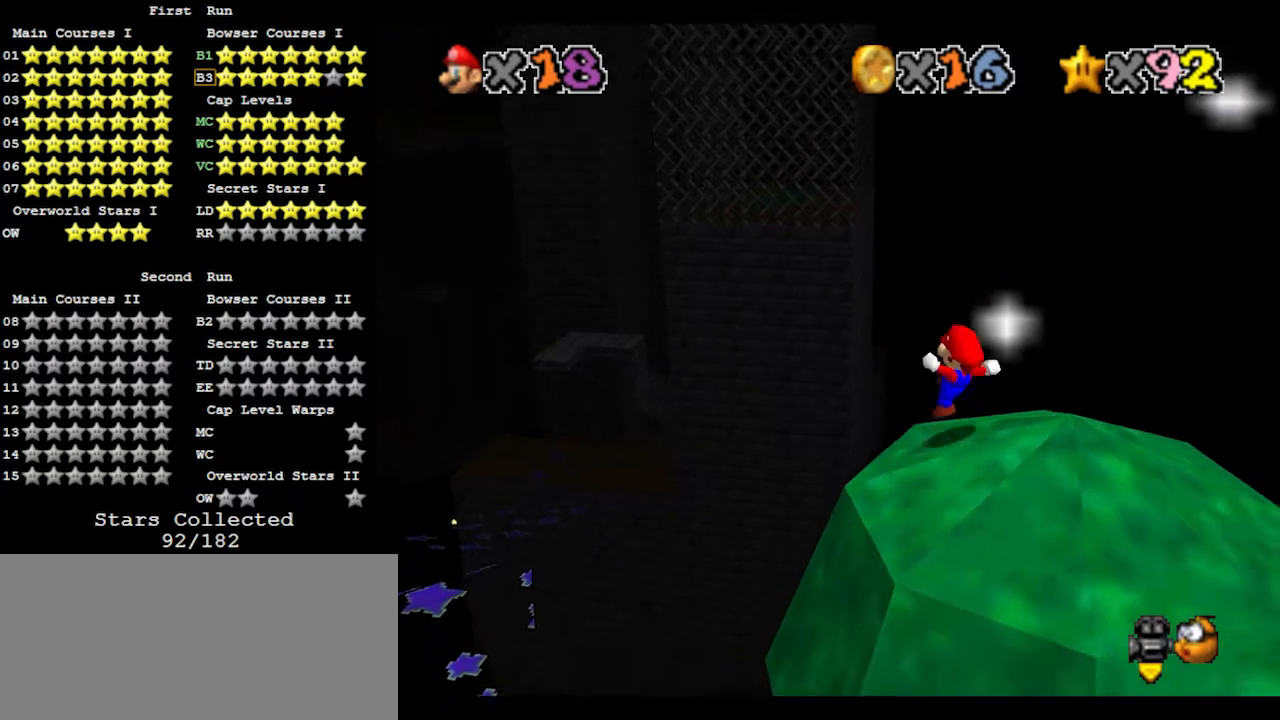
{"buttons": ["A"], "left_stick": "down-right", "events": [[267, "left_stick", "down-right"], [333, "A", "down"]]}
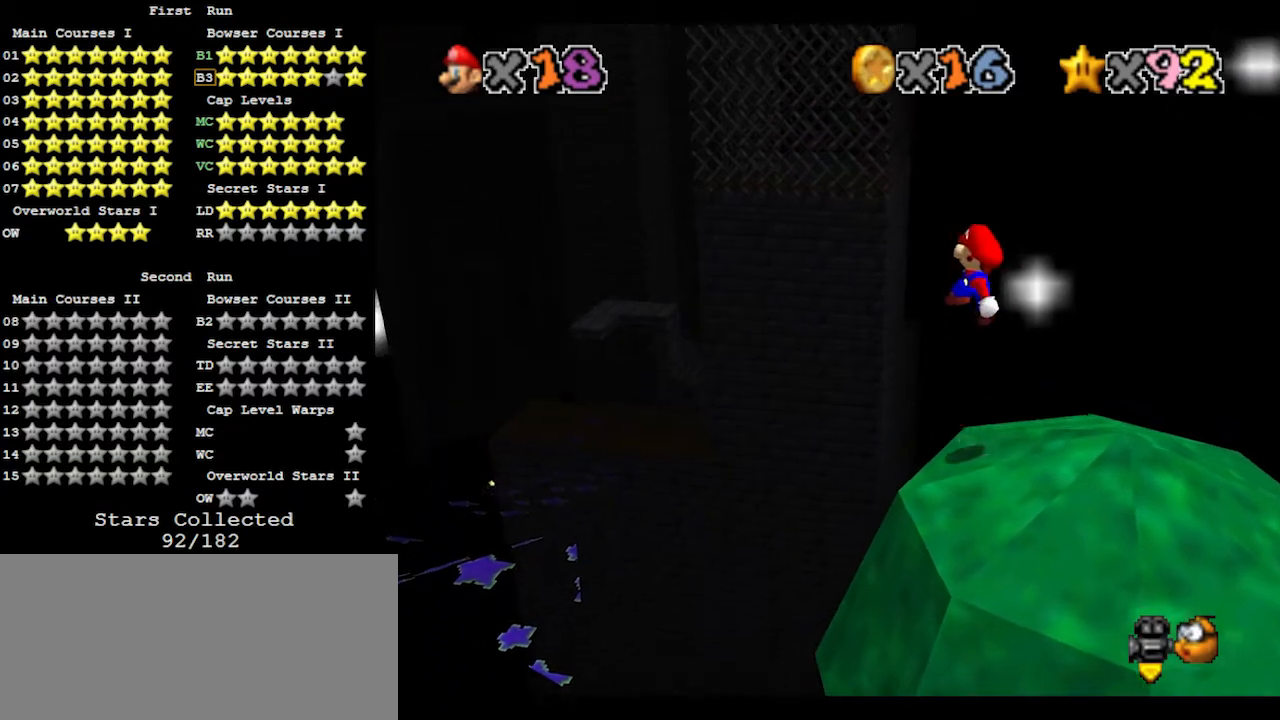
{"buttons": [], "left_stick": "up-left", "events": [[100, "left_stick", "right"], [200, "B", "down"], [333, "A", "up"], [333, "B", "up"], [333, "left_stick", "up-left"]]}
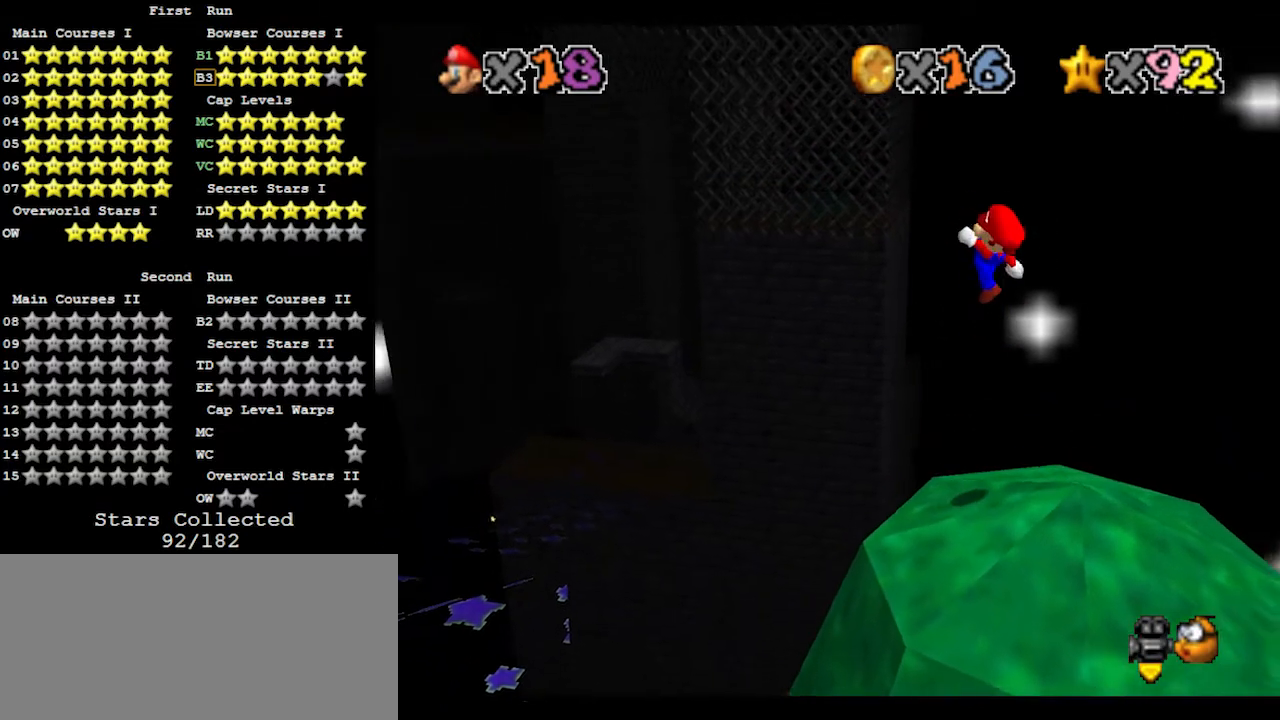
{"buttons": [], "left_stick": "up-left", "events": [[100, "left_stick", "center"], [200, "left_stick", "up-left"]]}
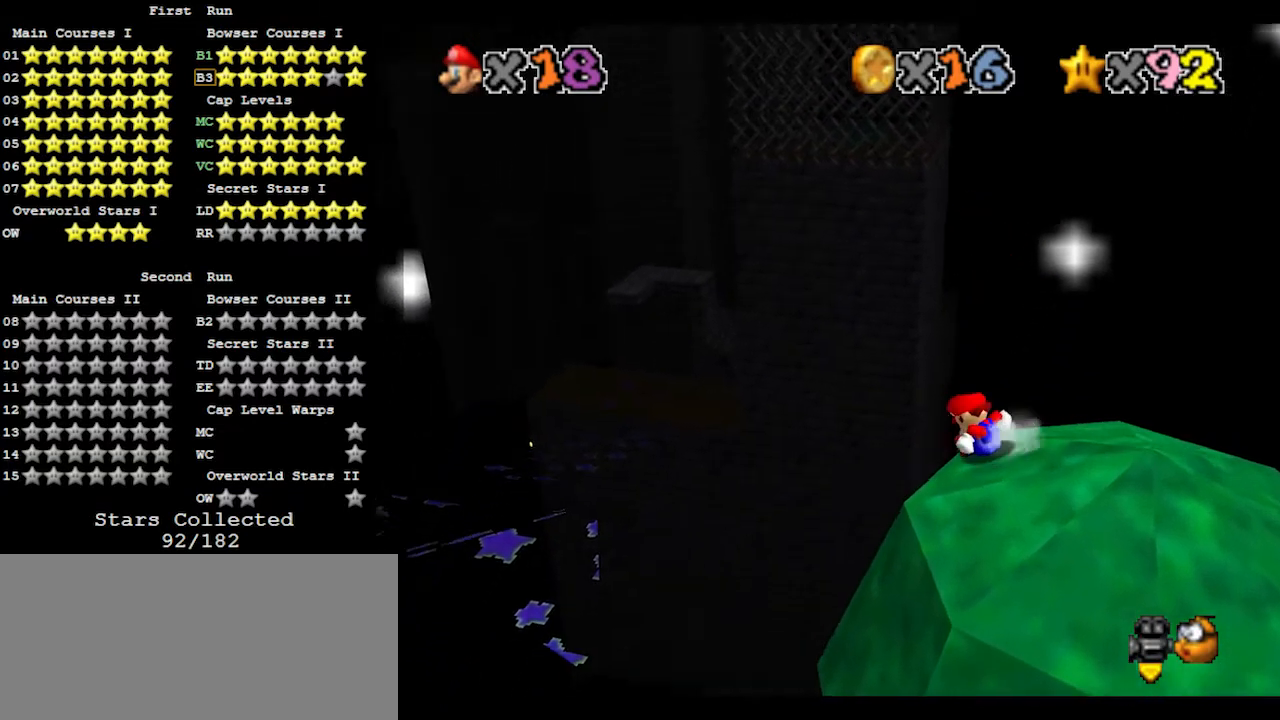
{"buttons": ["A"], "left_stick": "up-left", "events": [[267, "A", "down"]]}
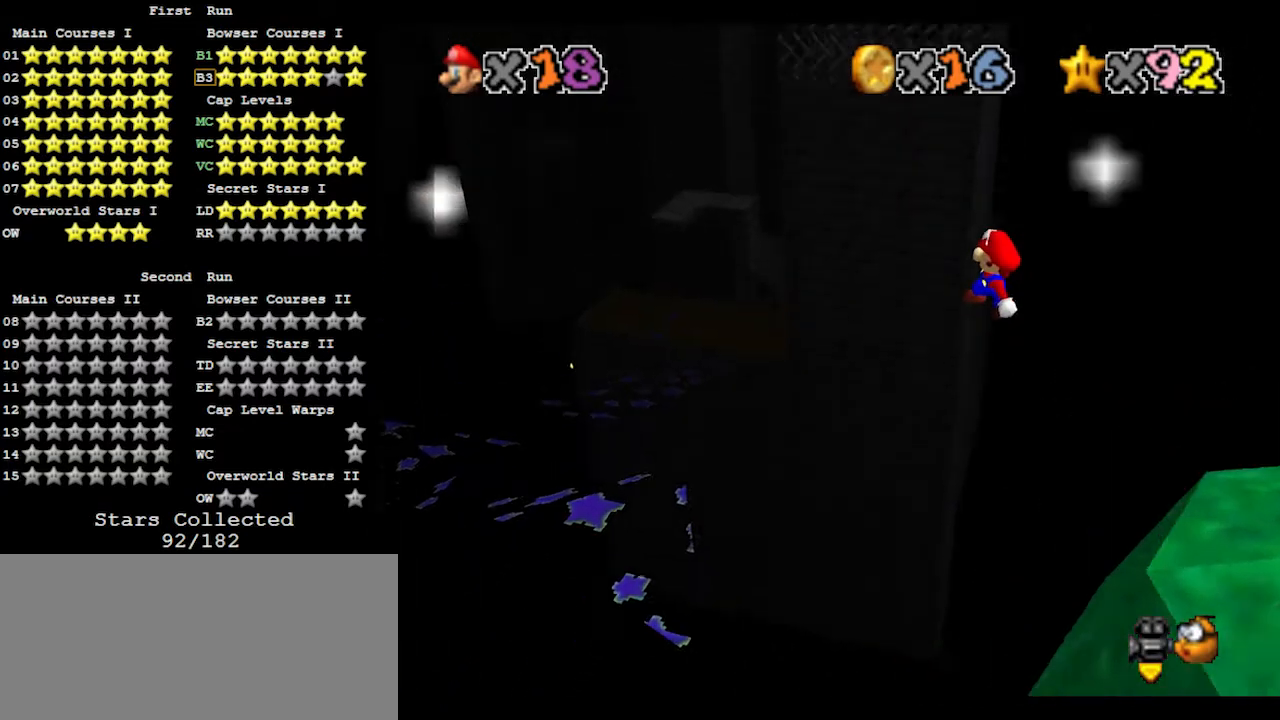
{"buttons": [], "left_stick": "up-left", "events": [[233, "A", "up"], [333, "C_RIGHT", "down"], [433, "C_RIGHT", "up"]]}
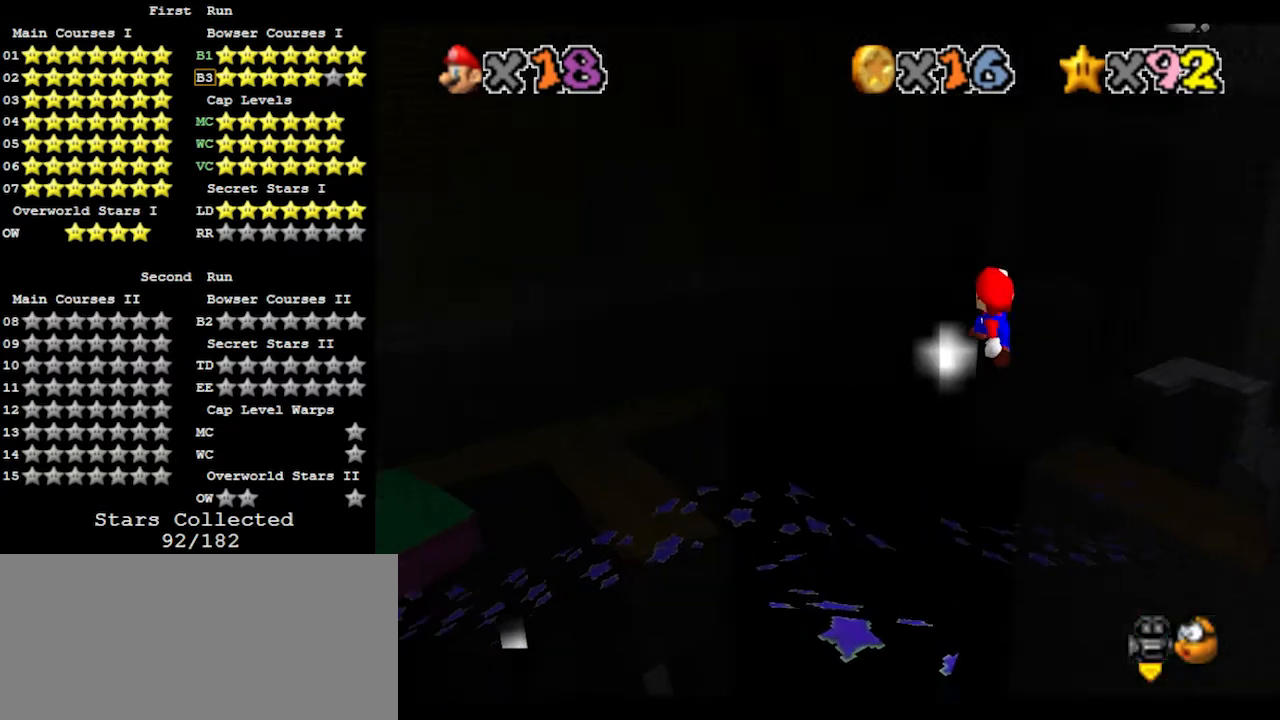
{"buttons": [], "left_stick": "down-left", "events": [[167, "left_stick", "down-left"]]}
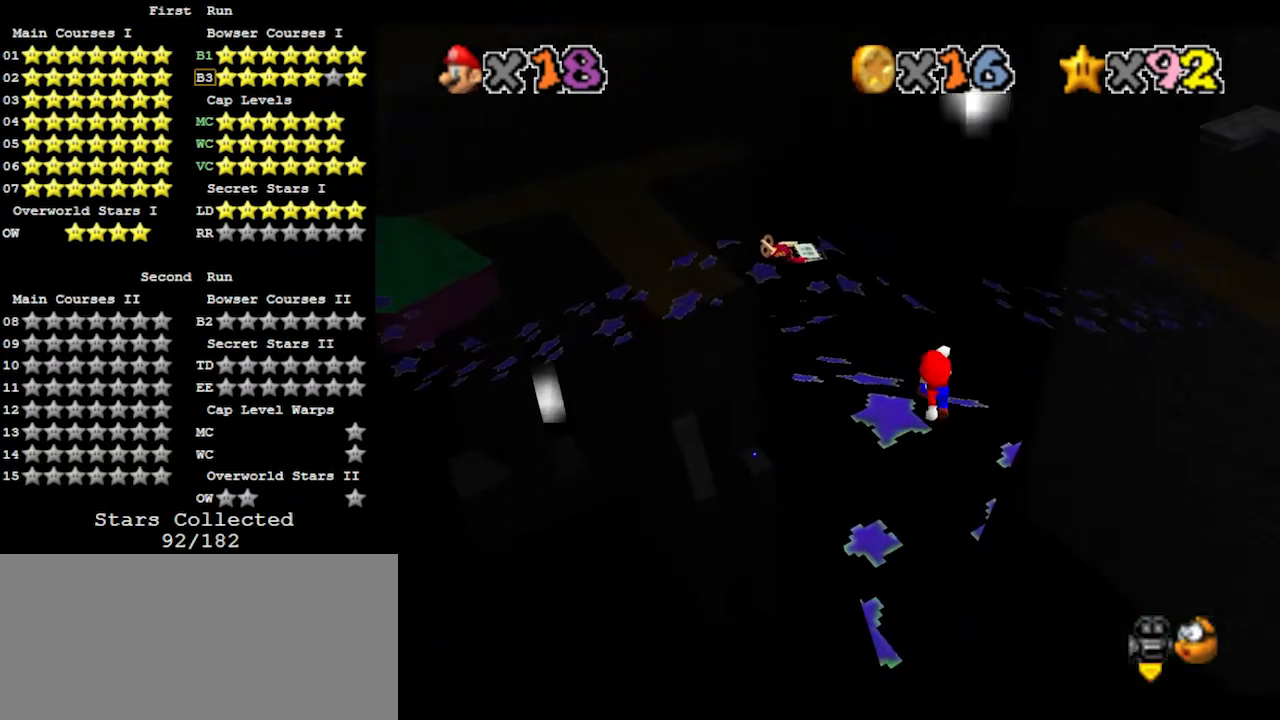
{"buttons": [], "left_stick": "down-right", "events": [[33, "left_stick", "down"], [100, "B", "down"], [167, "B", "up"], [167, "left_stick", "up"], [233, "left_stick", "up-right"], [267, "C_RIGHT", "down"], [400, "C_RIGHT", "up"], [433, "left_stick", "down-right"]]}
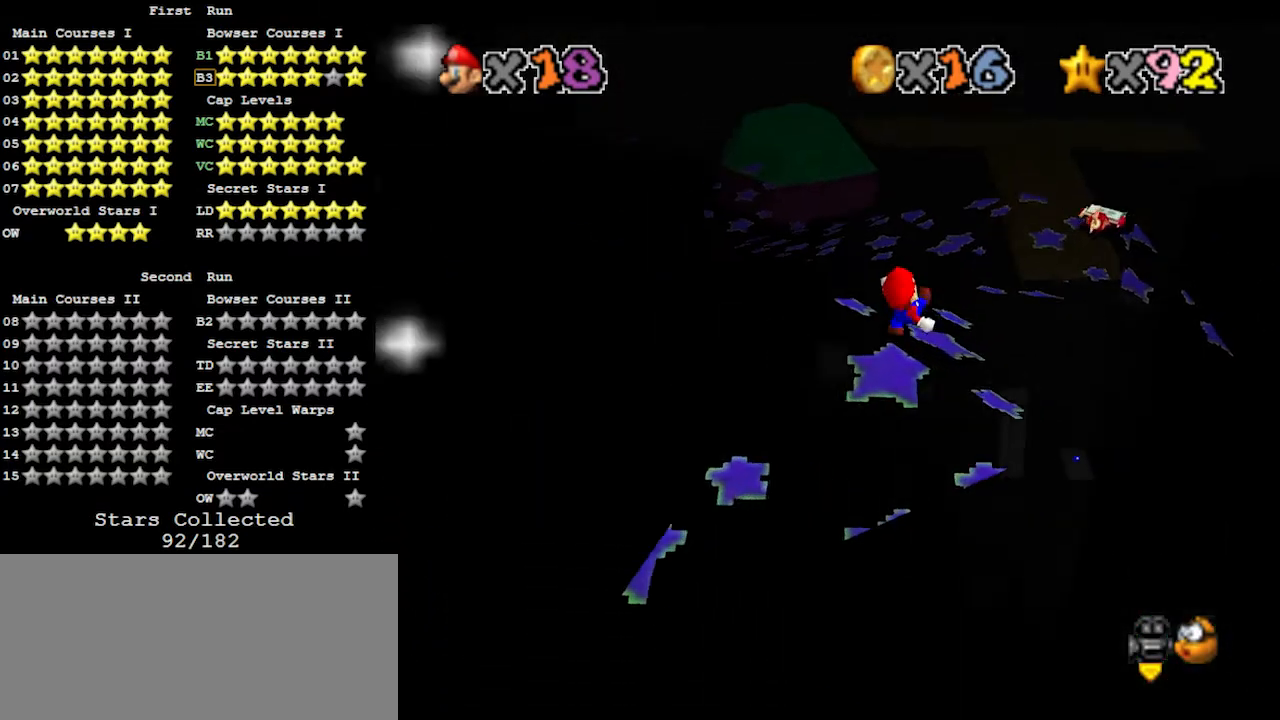
{"buttons": [], "left_stick": "up", "events": [[100, "left_stick", "up-right"], [467, "left_stick", "up"]]}
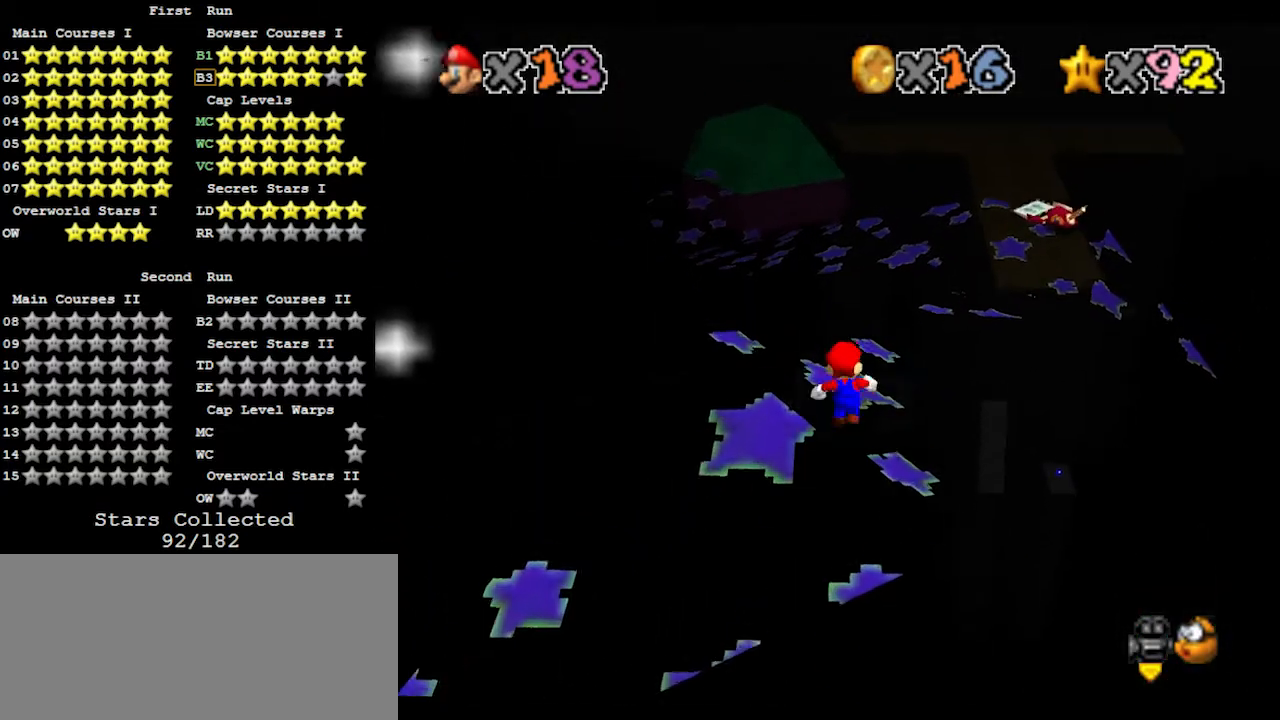
{"buttons": ["Z"], "left_stick": "up", "events": [[200, "Z", "down"], [267, "A", "down"], [367, "A", "up"]]}
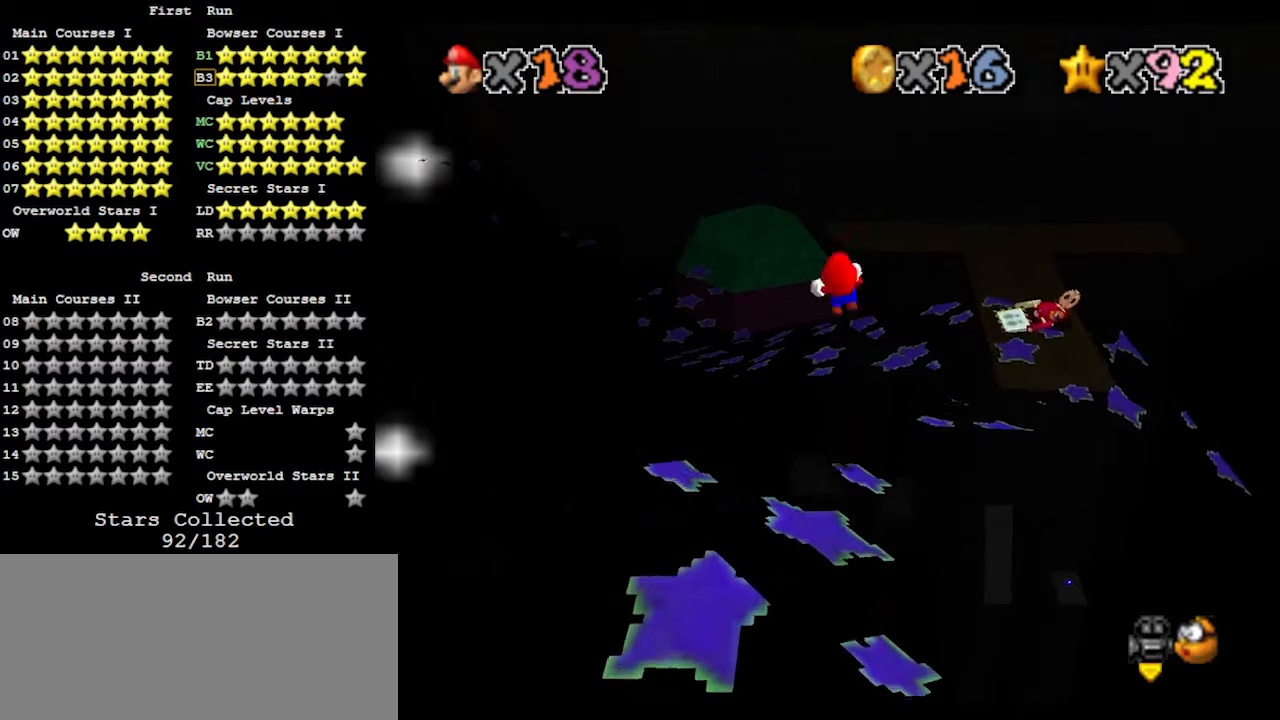
{"buttons": [], "left_stick": "up", "events": [[100, "Z", "up"]]}
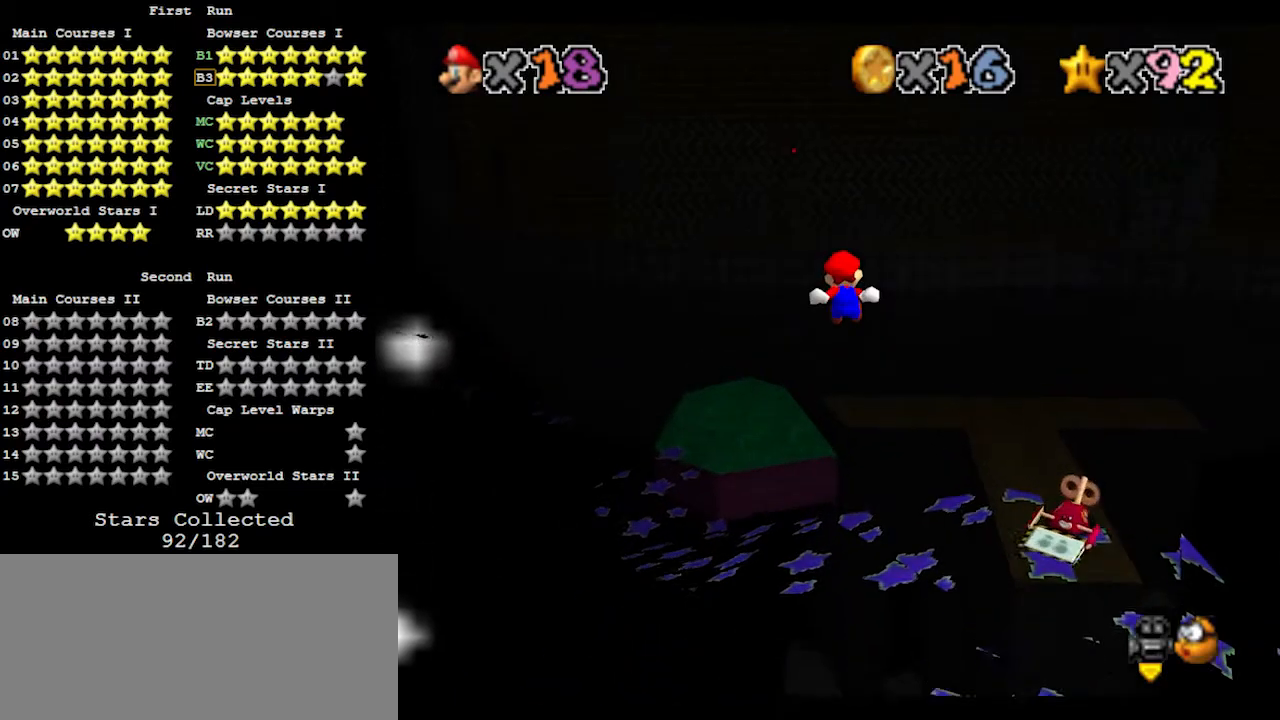
{"buttons": [], "left_stick": "center", "events": [[400, "left_stick", "center"]]}
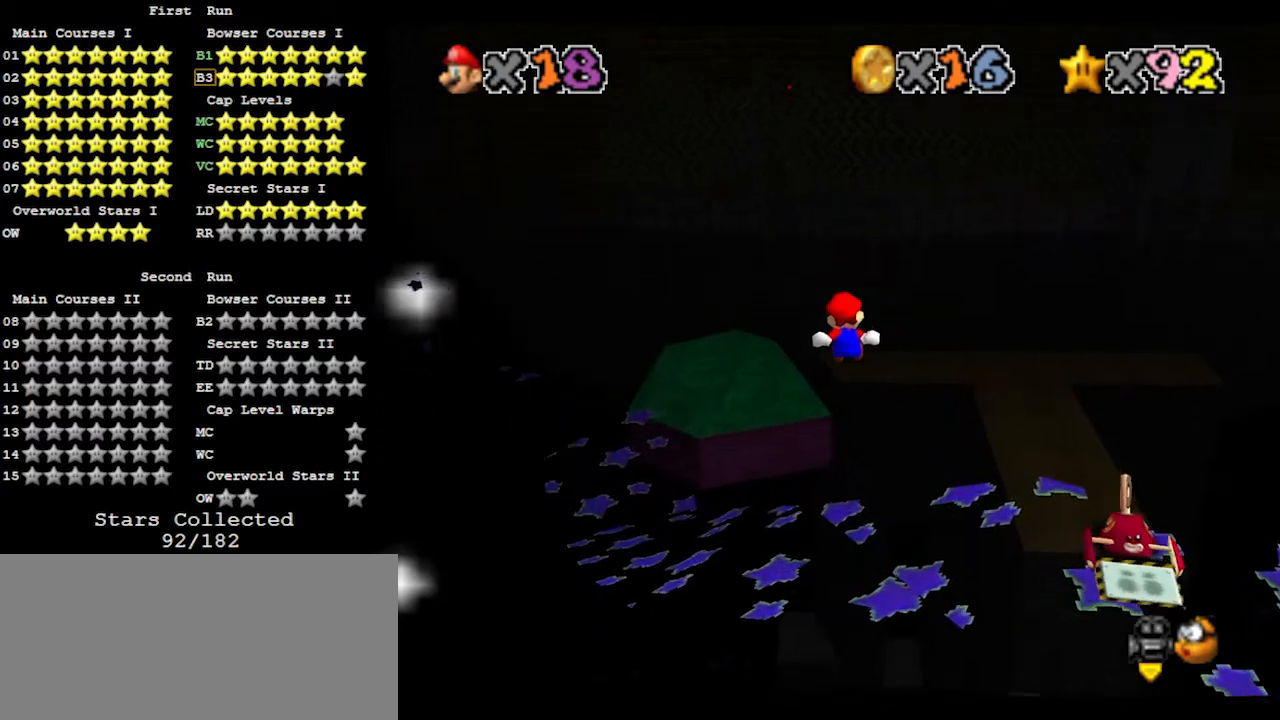
{"buttons": [], "left_stick": "center", "events": []}
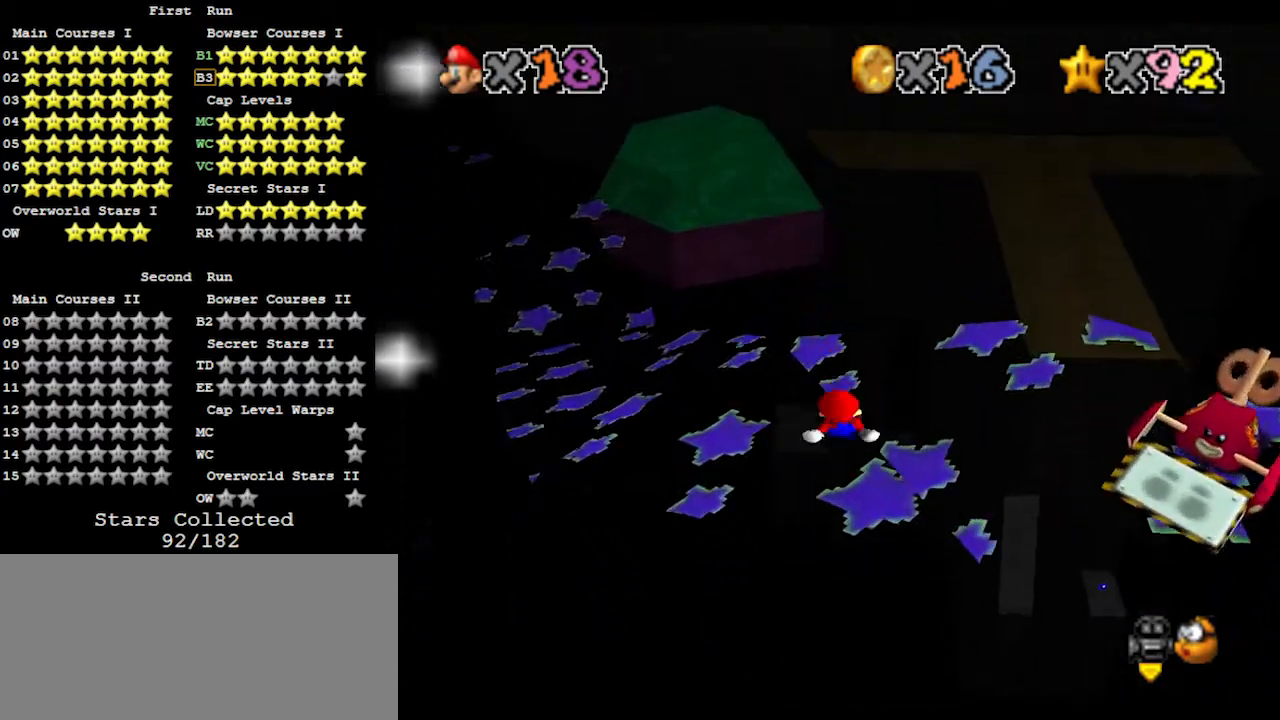
{"buttons": [], "left_stick": "up-left", "events": [[100, "C_RIGHT", "down"], [200, "C_RIGHT", "up"], [367, "left_stick", "up-left"]]}
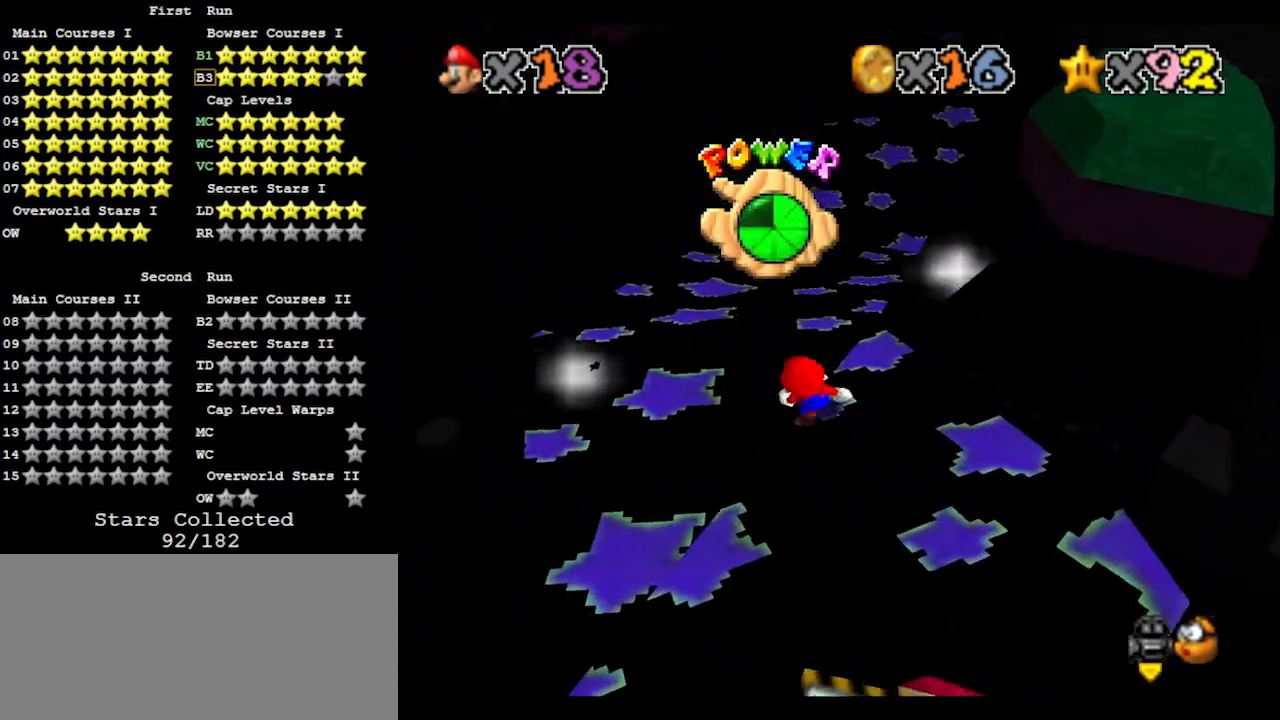
{"buttons": [], "left_stick": "up-left", "events": [[167, "C_LEFT", "down"], [200, "C_LEFT", "up"]]}
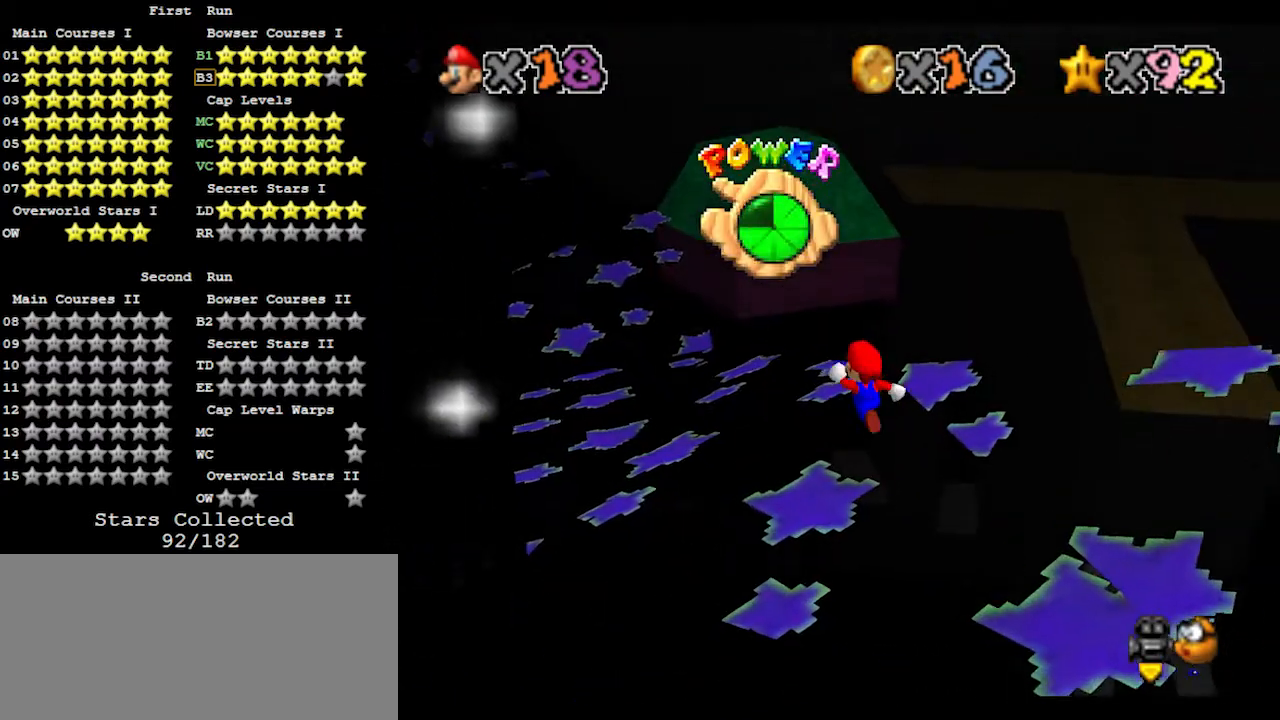
{"buttons": [], "left_stick": "up-left", "events": [[167, "A", "down"], [233, "A", "up"]]}
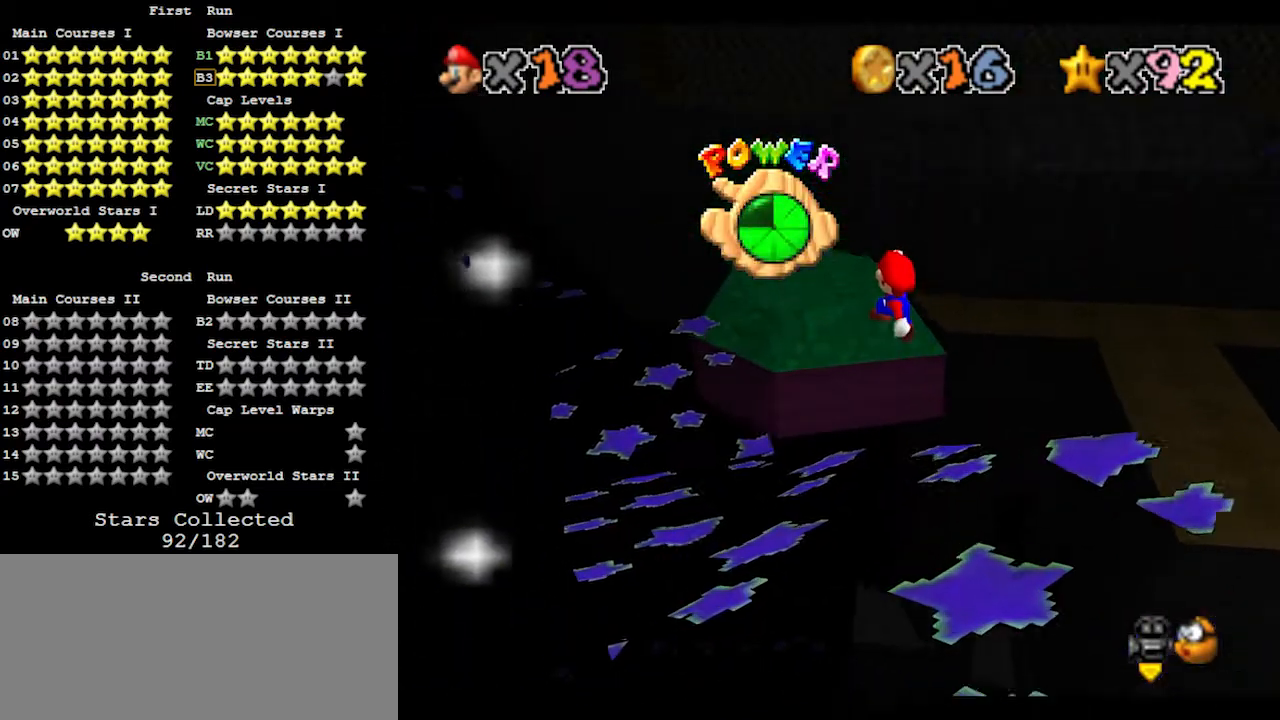
{"buttons": ["A", "B"], "left_stick": "up-left", "events": [[300, "B", "down"], [400, "B", "up"], [467, "A", "down"], [500, "B", "down"]]}
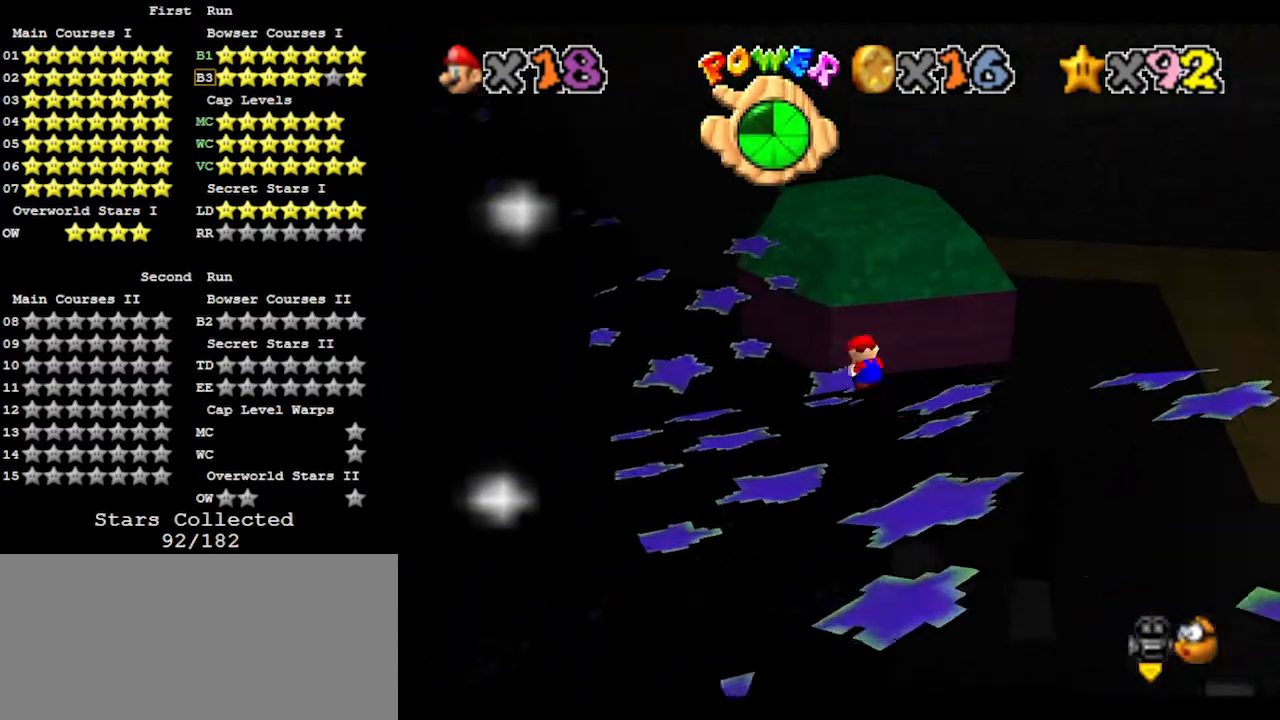
{"buttons": [], "left_stick": "up", "events": [[133, "A", "up"], [133, "B", "up"], [367, "left_stick", "up"]]}
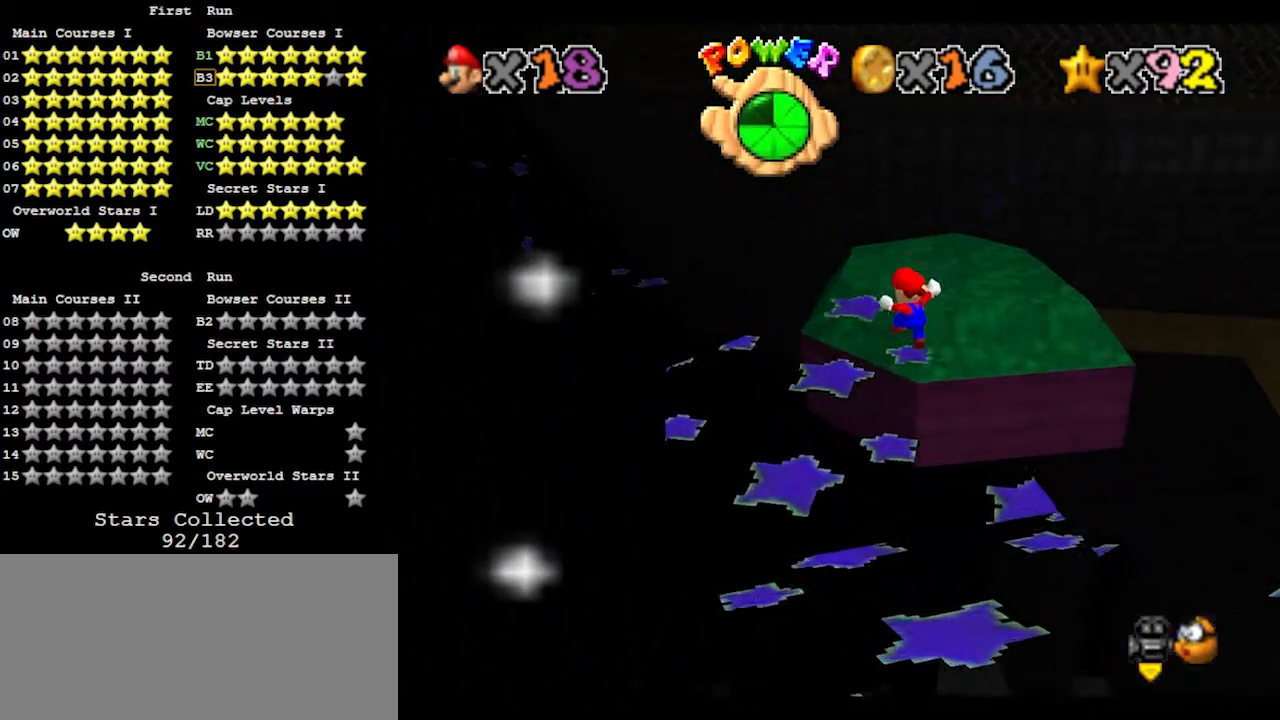
{"buttons": ["Z"], "left_stick": "up", "events": [[500, "Z", "down"]]}
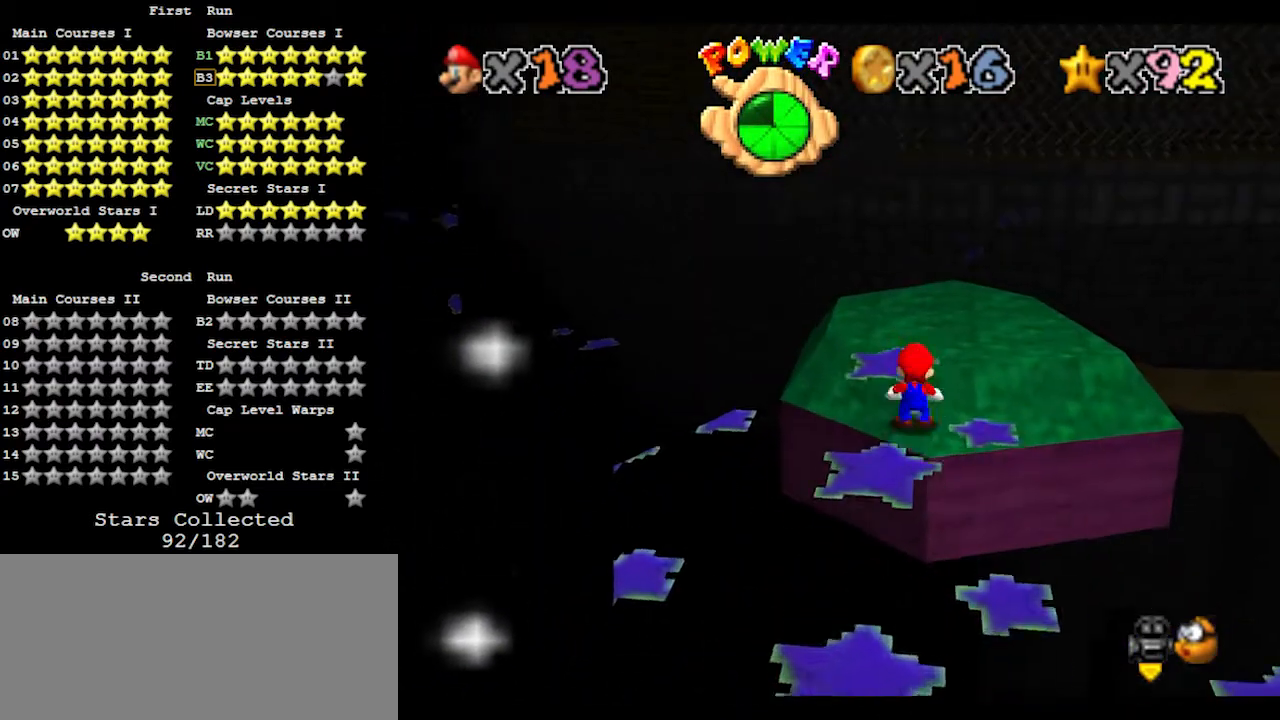
{"buttons": [], "left_stick": "up-right", "events": [[33, "A", "down"], [167, "A", "up"], [167, "Z", "up"], [200, "left_stick", "up-right"]]}
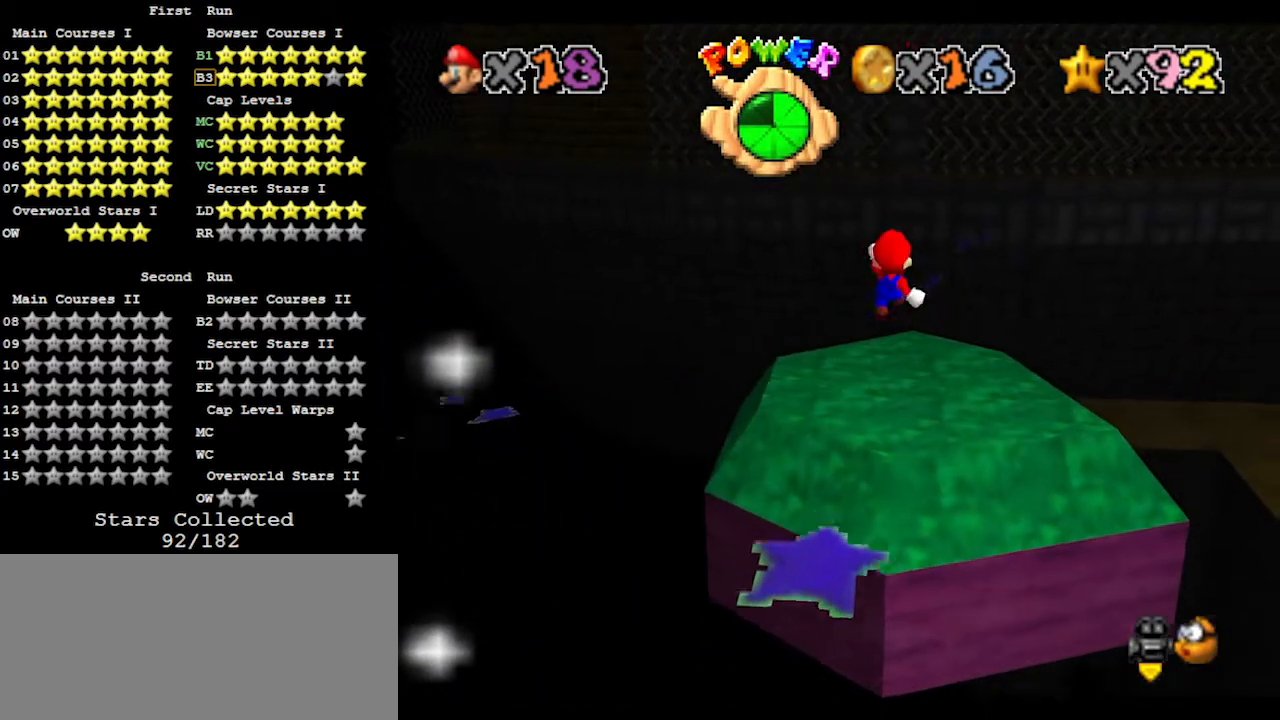
{"buttons": [], "left_stick": "up-right", "events": []}
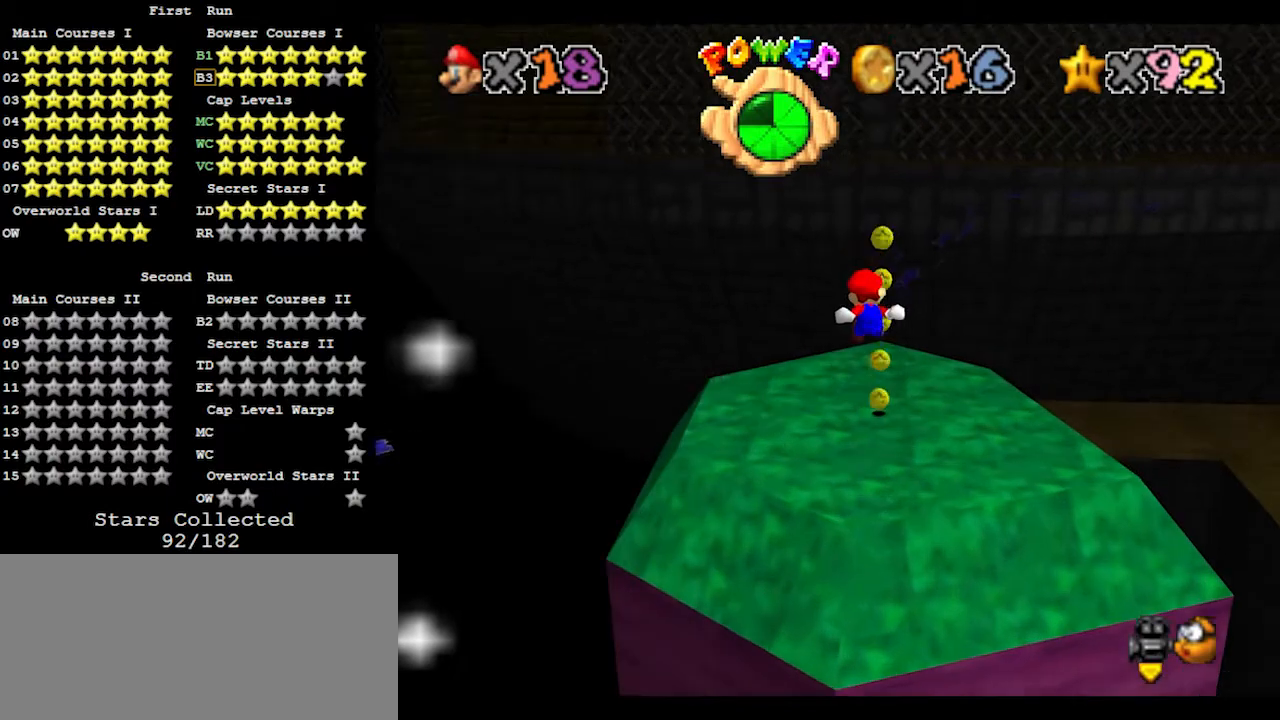
{"buttons": [], "left_stick": "up", "events": [[33, "left_stick", "up"], [200, "left_stick", "up-right"], [400, "left_stick", "up"]]}
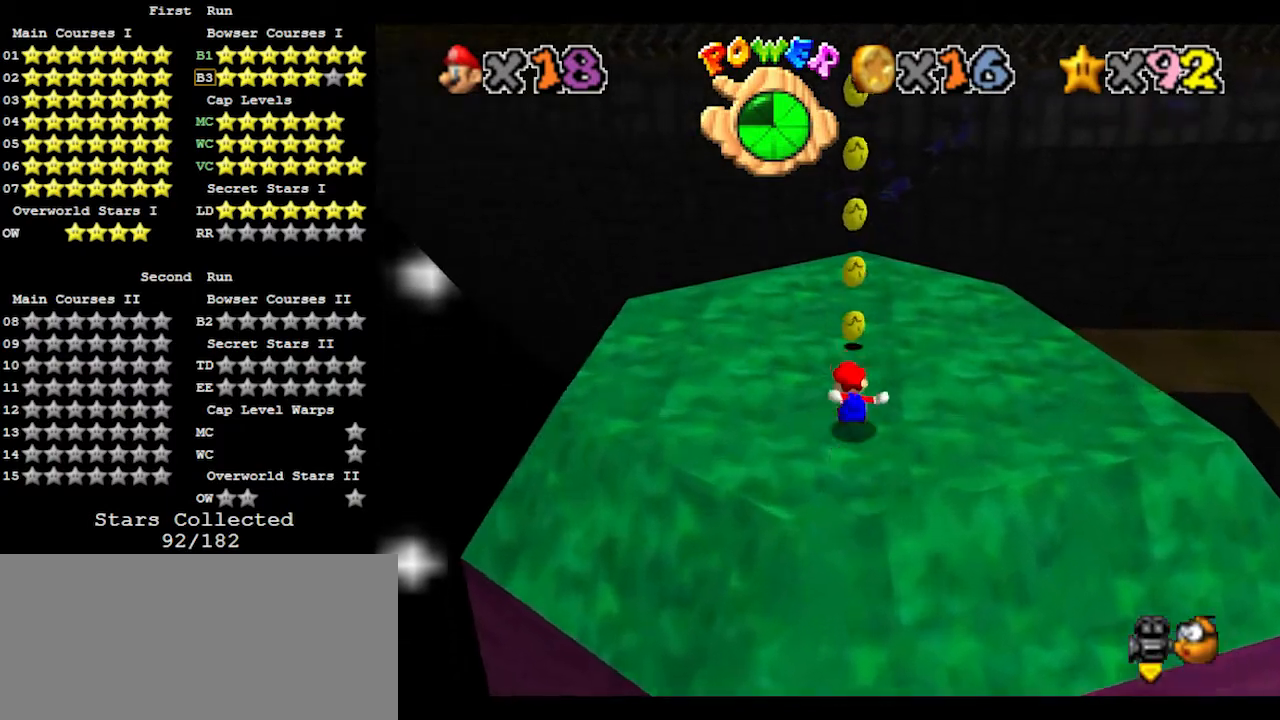
{"buttons": [], "left_stick": "up", "events": []}
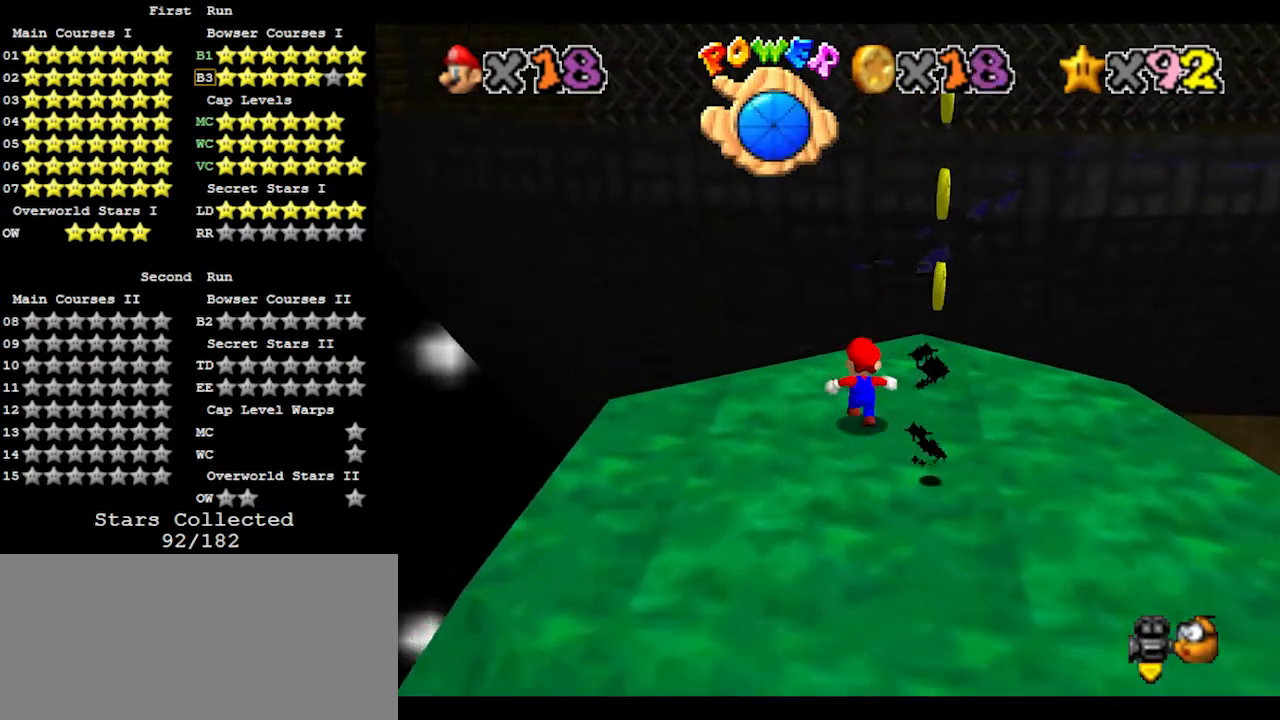
{"buttons": ["Z"], "left_stick": "up", "events": [[167, "Z", "down"], [233, "A", "down"], [333, "A", "up"]]}
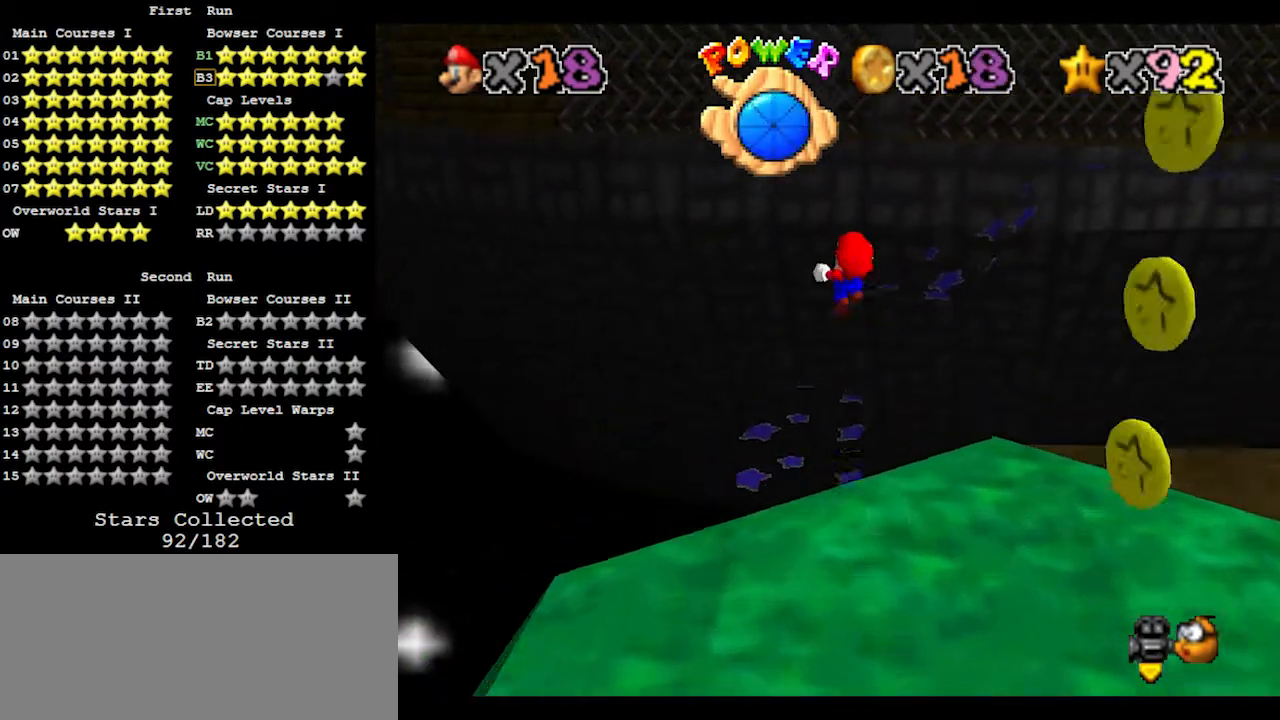
{"buttons": [], "left_stick": "up-right", "events": [[33, "Z", "up"], [100, "left_stick", "up-right"]]}
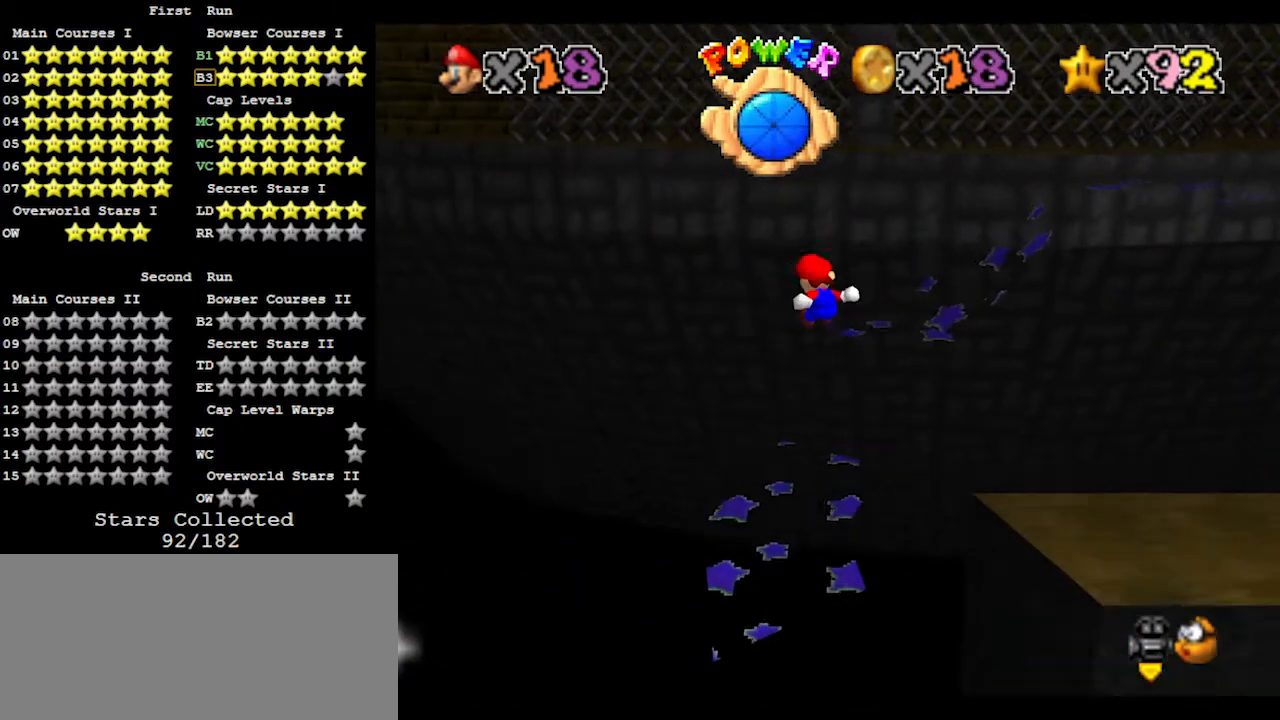
{"buttons": [], "left_stick": "up-right", "events": []}
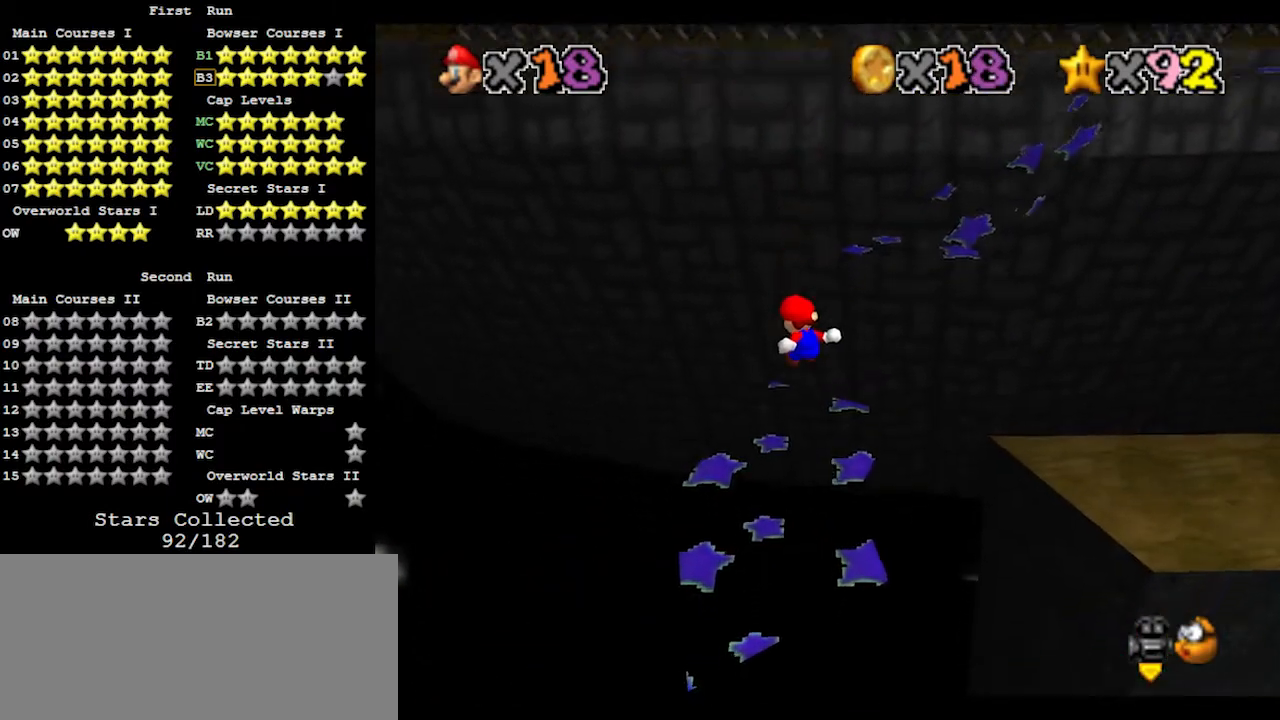
{"buttons": [], "left_stick": "center", "events": [[333, "C_LEFT", "down"], [367, "left_stick", "center"], [433, "C_LEFT", "up"]]}
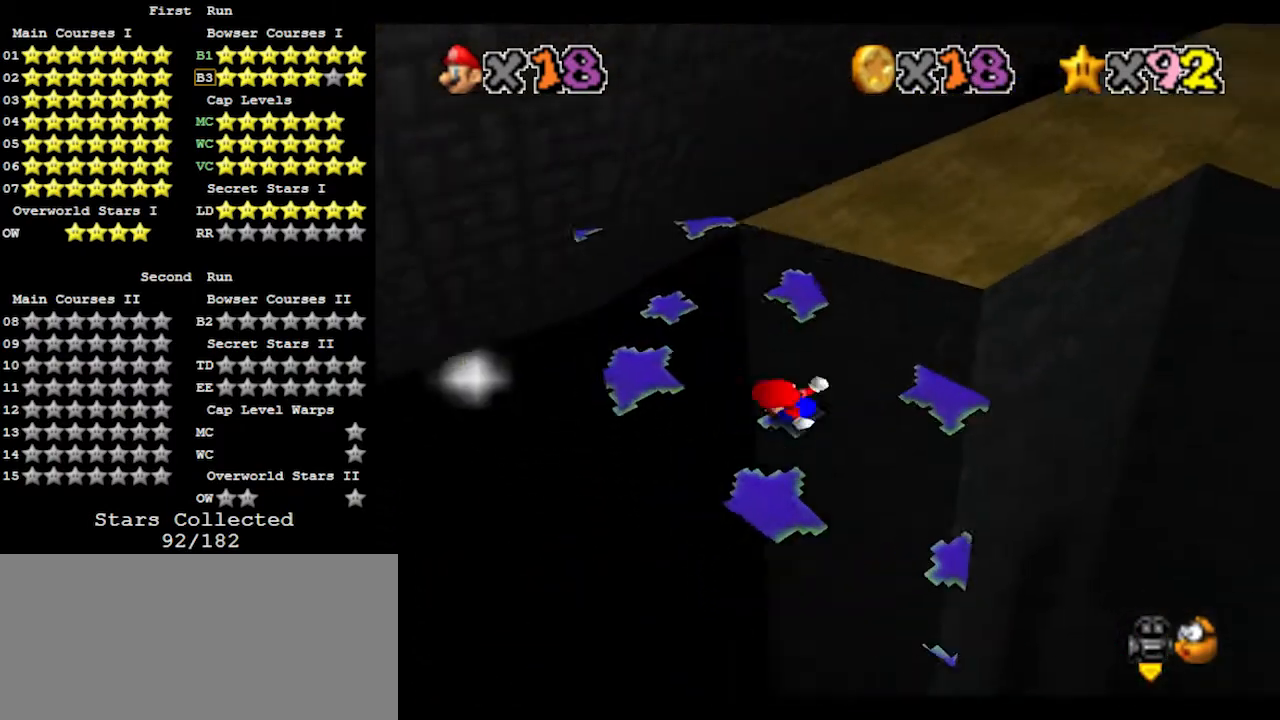
{"buttons": [], "left_stick": "up", "events": [[367, "left_stick", "up"]]}
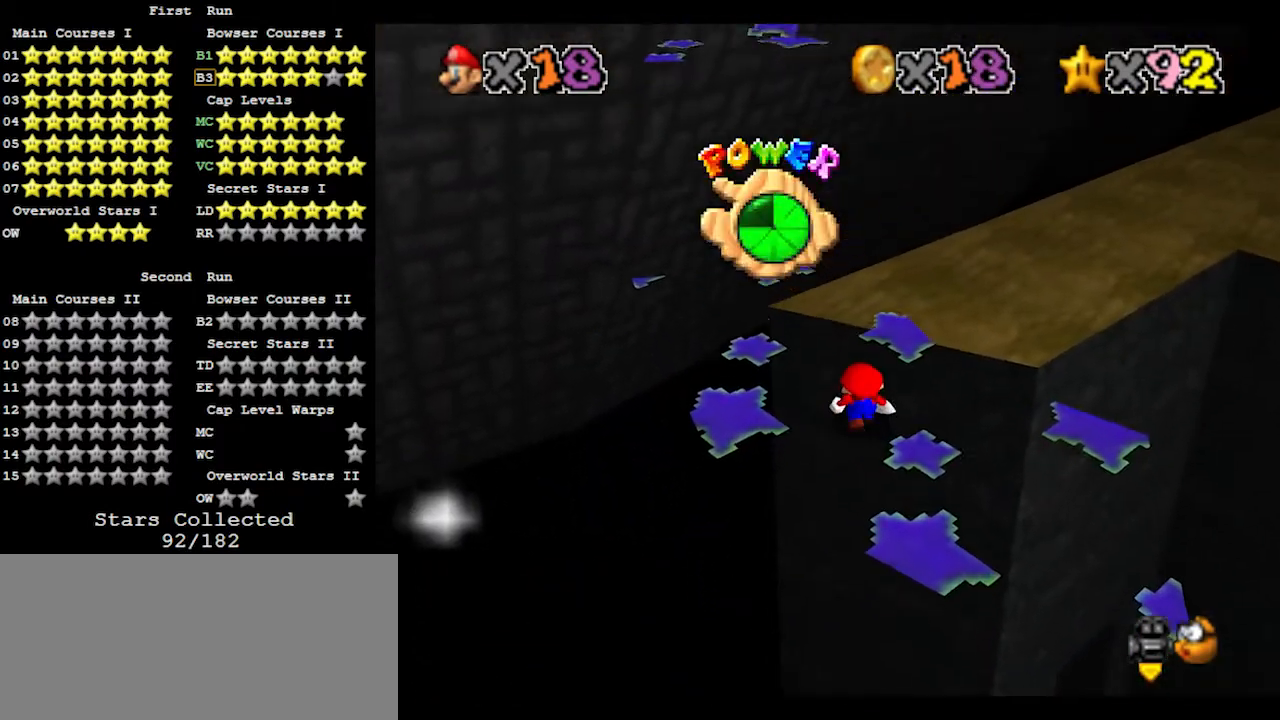
{"buttons": [], "left_stick": "up", "events": []}